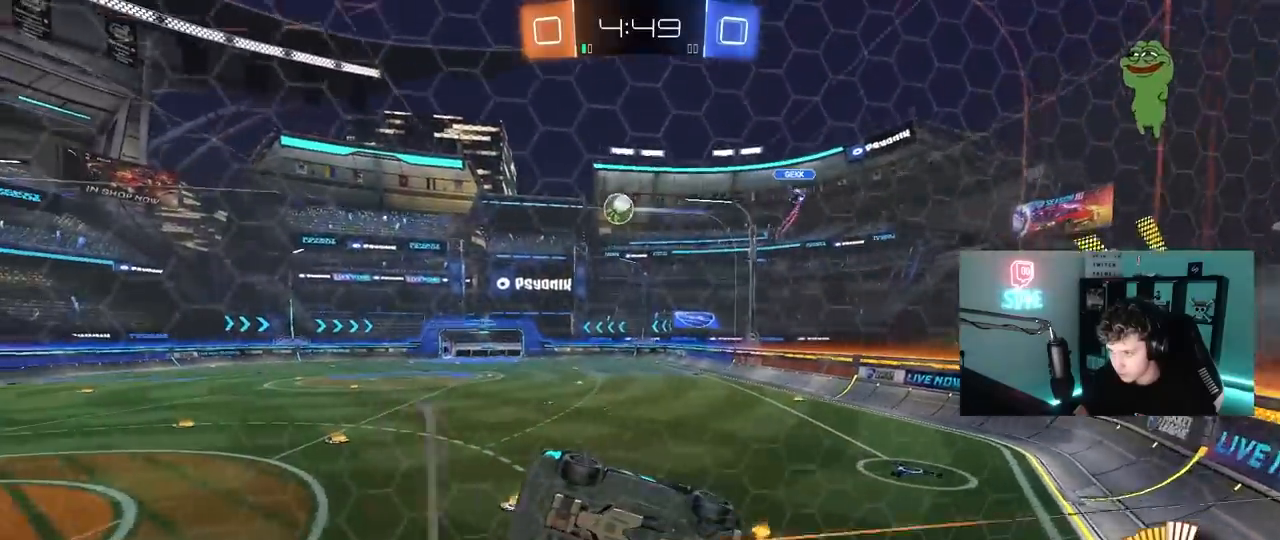
Gameplay with keyboard and mouse; each line is a JSON object with the keys and mouse buttons held at the frame after it. "events" lists presses ("down") and releases ("up") of "1", "2", "3", "4", "5", "a", "alt", "c", "caps_lock", "ctrl", "d", "e", "f", "g", "q", "r", "s", "shift", "space", "t", "tab", "v", "w", "x", "z", "mouse_left", "mouse_wheel" and "mouse_right" between this image and that frame as [ms after this image, input, new state], when the widget could be followed in between. "mouse_left", "mouse_wheel", "mouse_right" = the "left", "wheel", "right" buttons of the "mouse" list. No other keys are recorded. "wheel" means that the mouse wheel is clicked or scrolled. "mouse_move" is the direction in which the mouse moves at that frame (one of eight, or "still"), when it could be read.
{"keys": ["d"], "mouse": [], "mouse_move": "still", "events": [[117, "d", "up"], [267, "s", "down"], [267, "w", "up"], [400, "d", "down"], [450, "s", "up"]]}
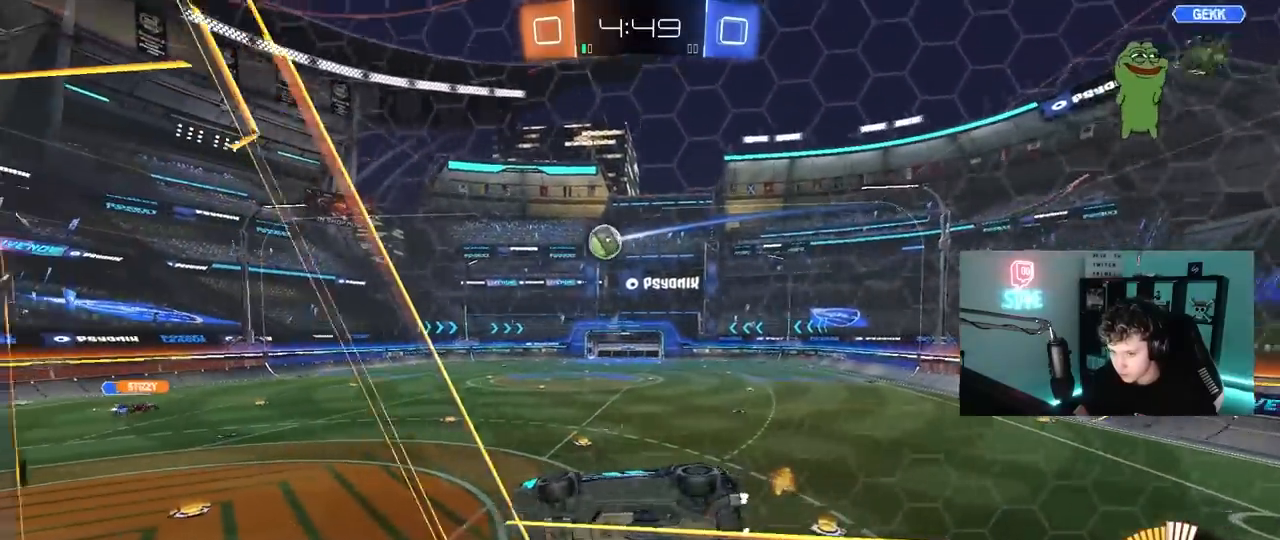
{"keys": ["a", "s"], "mouse": [], "mouse_move": "still", "events": [[83, "w", "down"], [133, "d", "up"], [183, "mouse_right", "down"], [183, "w", "up"], [283, "a", "down"], [283, "s", "down"], [283, "shift", "down"], [417, "mouse_right", "up"], [467, "shift", "up"]]}
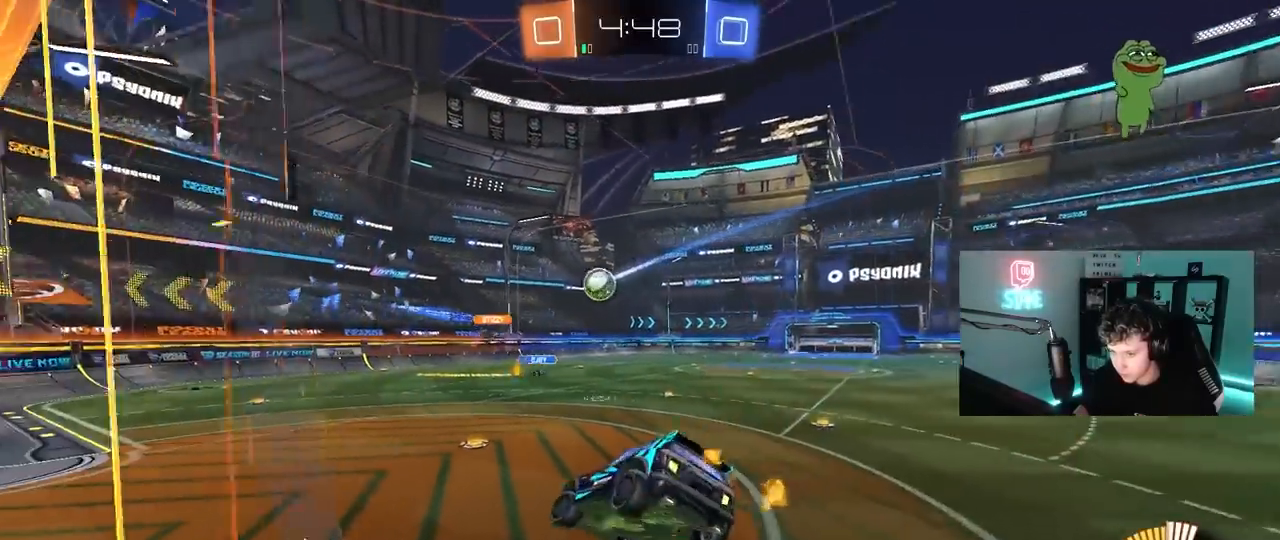
{"keys": ["d", "w"], "mouse": ["left", "right"], "mouse_move": "down-left", "events": [[17, "a", "up"], [50, "d", "down"], [100, "s", "up"], [200, "d", "up"], [250, "w", "down"], [383, "mouse_right", "down"], [433, "mouse_left", "down"], [483, "d", "down"]]}
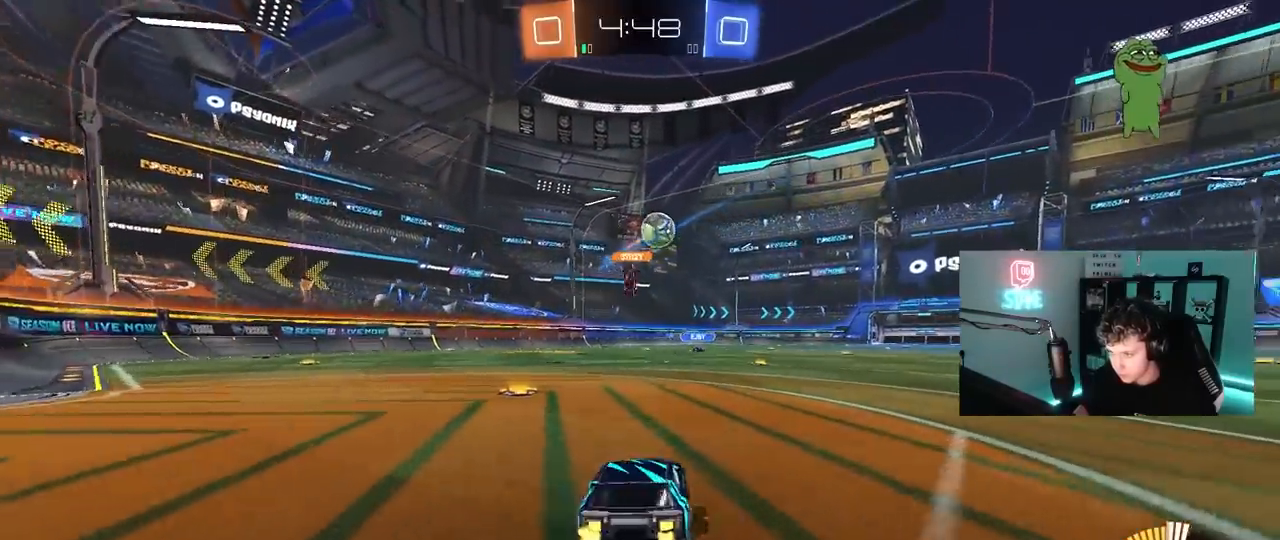
{"keys": [], "mouse": ["left", "right"], "mouse_move": "still", "events": [[33, "mouse_left", "up"], [33, "mouse_right", "up"], [167, "mouse_left", "down"], [217, "mouse_right", "down"], [217, "w", "up"], [317, "a", "down"], [317, "s", "down"], [350, "d", "up"], [400, "a", "up"], [450, "mouse_right", "up"], [450, "s", "up"], [500, "mouse_right", "down"]]}
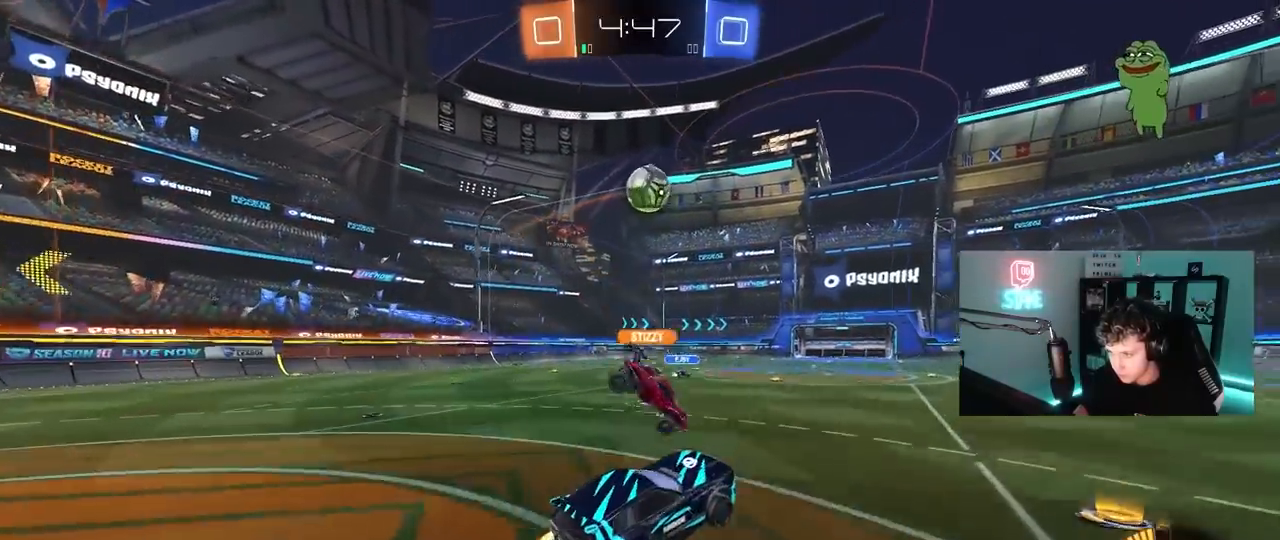
{"keys": ["a", "s", "shift"], "mouse": [], "mouse_move": "still", "events": [[50, "a", "down"], [50, "s", "down"], [50, "shift", "down"], [133, "mouse_right", "up"], [233, "s", "up"], [333, "mouse_left", "up"], [333, "s", "down"]]}
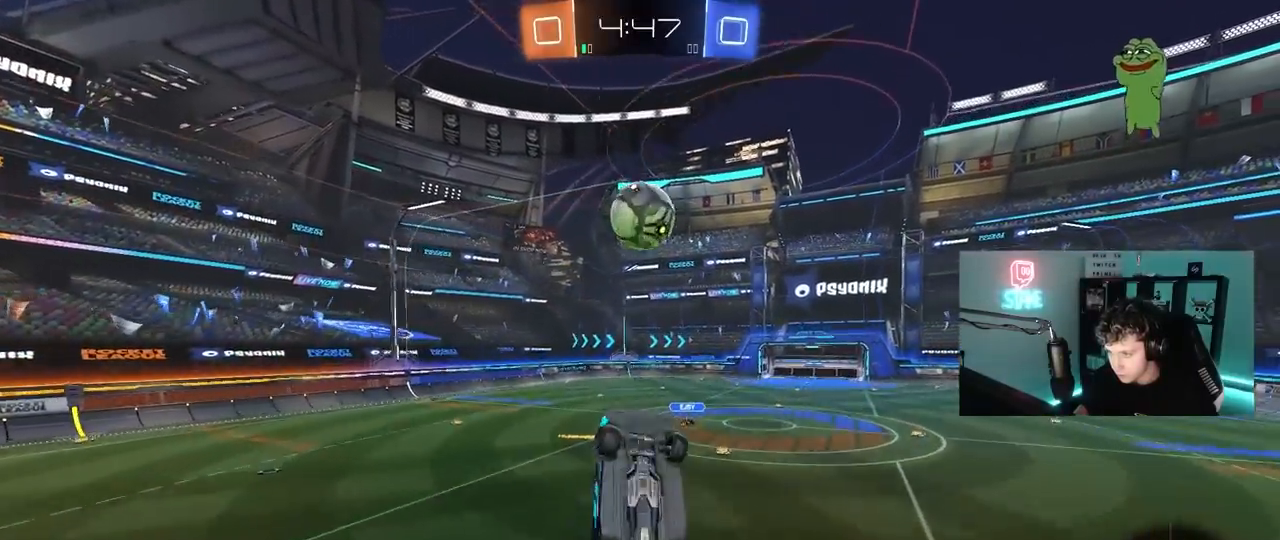
{"keys": ["a", "shift", "w"], "mouse": ["left"], "mouse_move": "still", "events": [[17, "d", "down"], [17, "mouse_left", "down"], [67, "d", "up"], [100, "s", "up"], [250, "w", "down"]]}
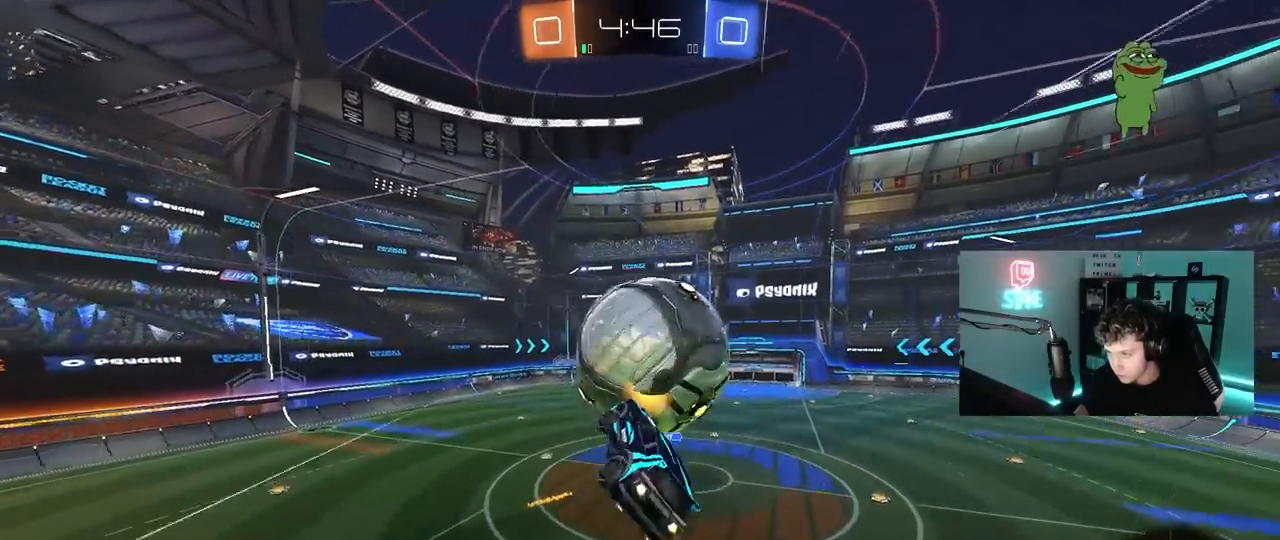
{"keys": ["a", "w"], "mouse": [], "mouse_move": "up-left", "events": [[167, "mouse_left", "up"], [267, "shift", "up"]]}
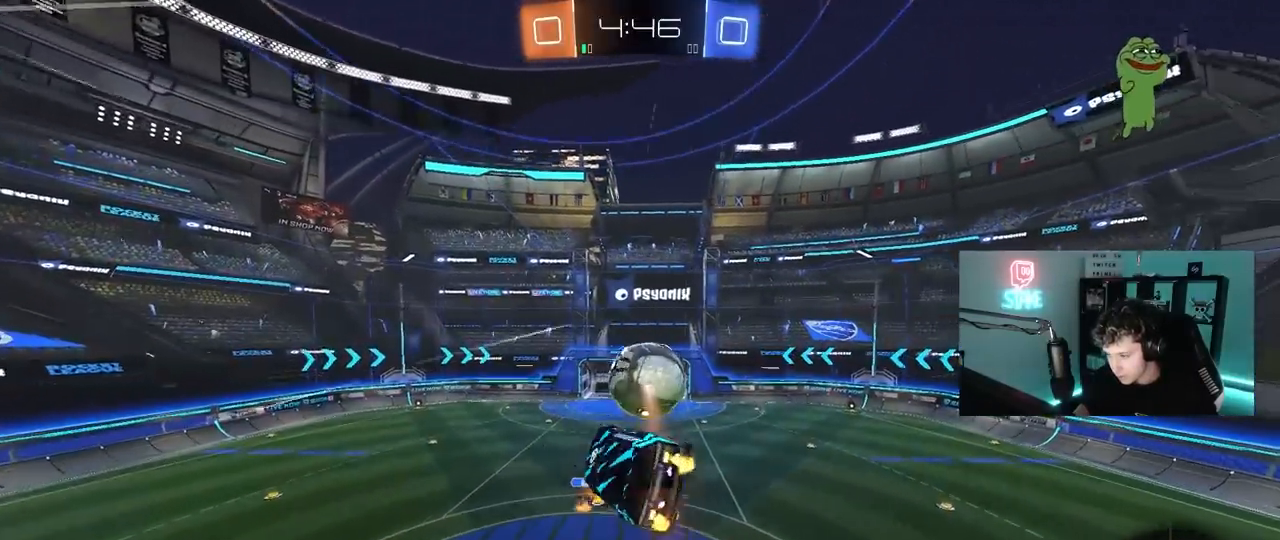
{"keys": ["a", "shift"], "mouse": [], "mouse_move": "still", "events": [[50, "shift", "down"], [50, "w", "up"], [283, "mouse_left", "down"], [367, "mouse_left", "up"]]}
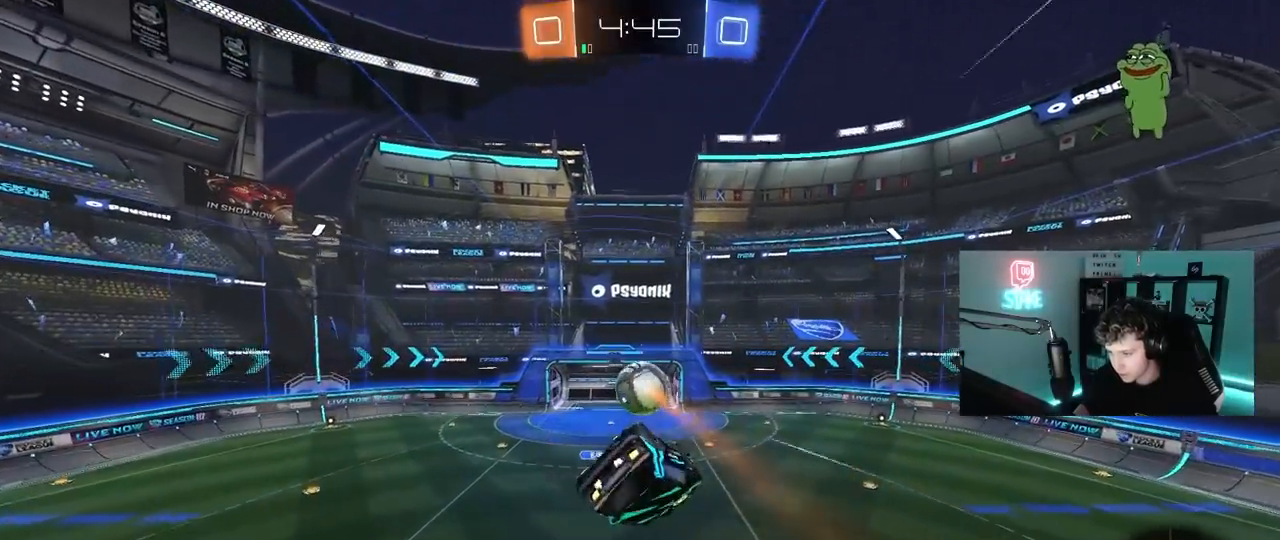
{"keys": [], "mouse": [], "mouse_move": "still", "events": [[200, "a", "up"], [200, "shift", "up"]]}
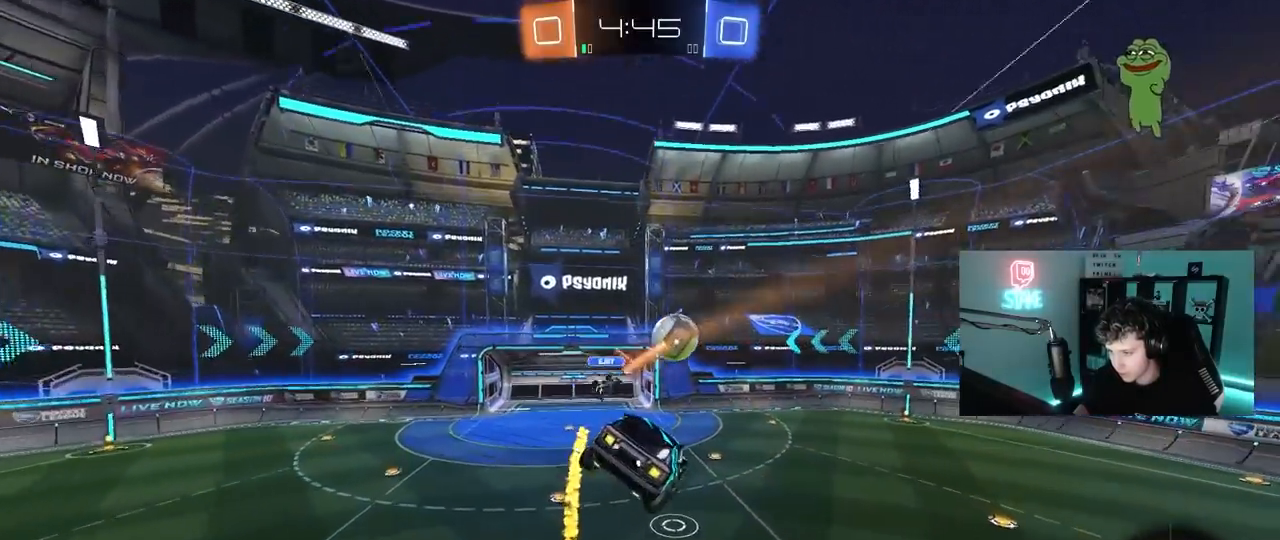
{"keys": ["a", "space"], "mouse": [], "mouse_move": "up-right", "events": [[33, "a", "down"], [33, "shift", "down"], [117, "a", "up"], [117, "shift", "up"], [217, "a", "down"], [217, "s", "down"], [300, "a", "up"], [300, "s", "up"], [450, "a", "down"], [450, "space", "down"]]}
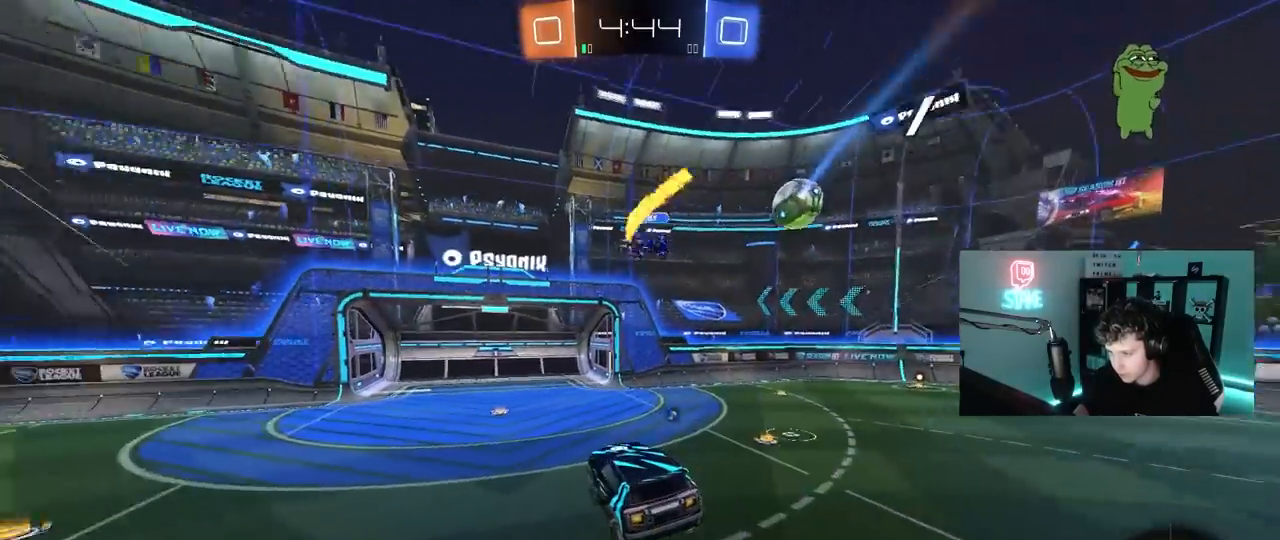
{"keys": ["a", "w"], "mouse": ["left"], "mouse_move": "still", "events": [[50, "a", "up"], [133, "space", "up"], [183, "mouse_left", "down"], [183, "w", "down"], [283, "a", "down"]]}
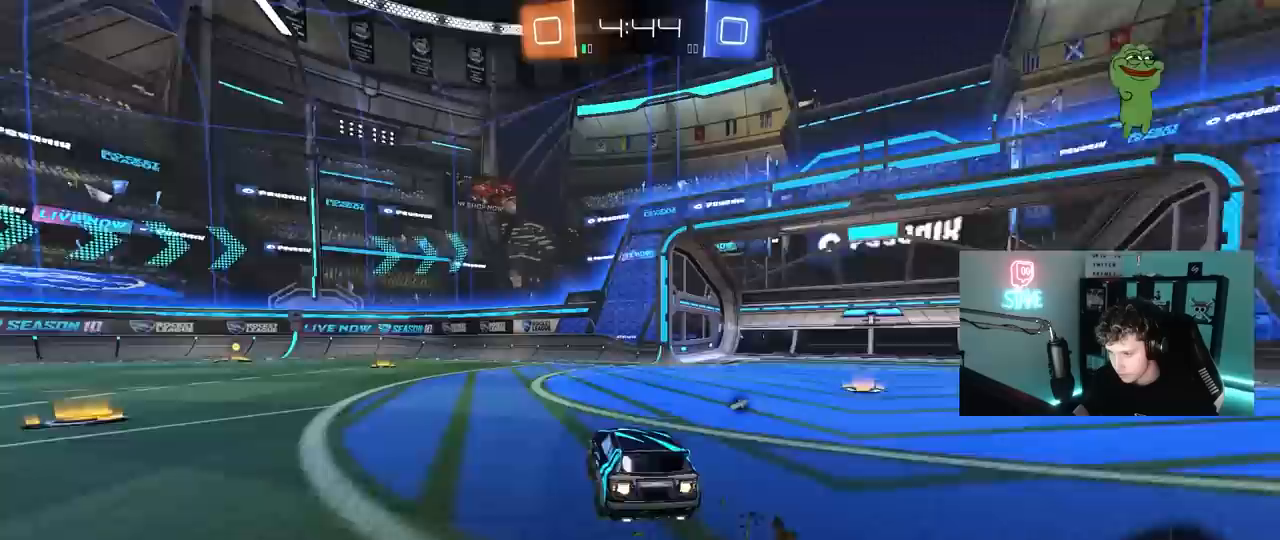
{"keys": ["a", "w"], "mouse": [], "mouse_move": "still", "events": [[200, "a", "up"], [250, "mouse_left", "up"], [483, "a", "down"]]}
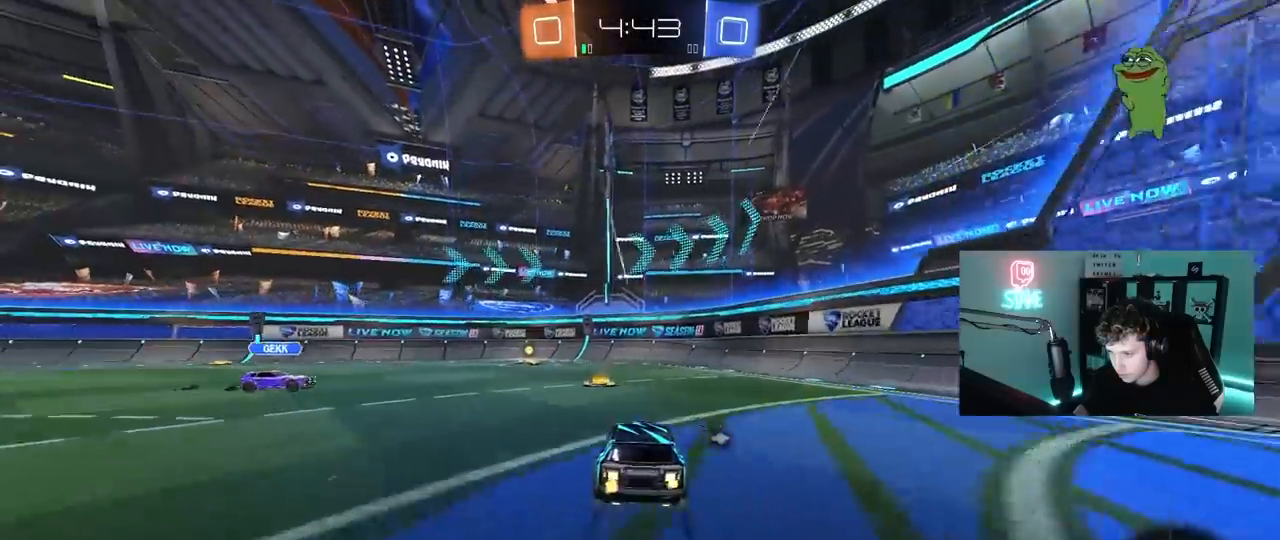
{"keys": ["w"], "mouse": [], "mouse_move": "still", "events": [[67, "a", "up"], [67, "d", "down"], [67, "w", "up"], [117, "d", "up"], [117, "w", "down"], [167, "a", "down"], [267, "mouse_left", "down"], [500, "a", "up"], [500, "mouse_left", "up"]]}
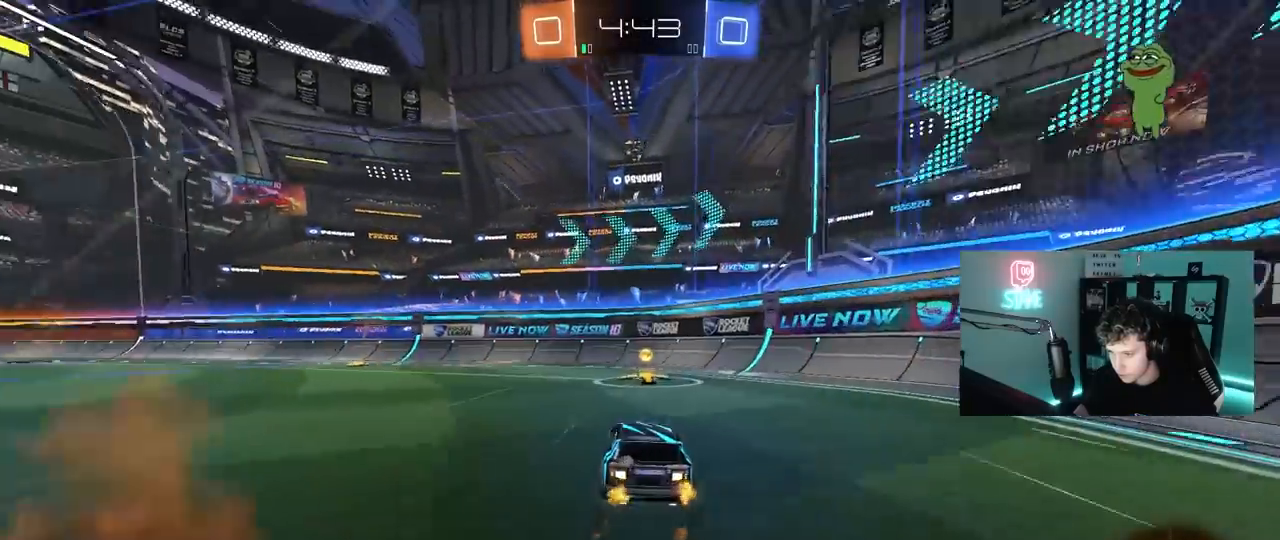
{"keys": ["a", "w"], "mouse": ["left"], "mouse_move": "still", "events": [[50, "d", "down"], [83, "d", "up"], [133, "a", "down"], [133, "space", "down"], [183, "shift", "down"], [233, "mouse_left", "down"], [283, "space", "up"], [317, "shift", "up"]]}
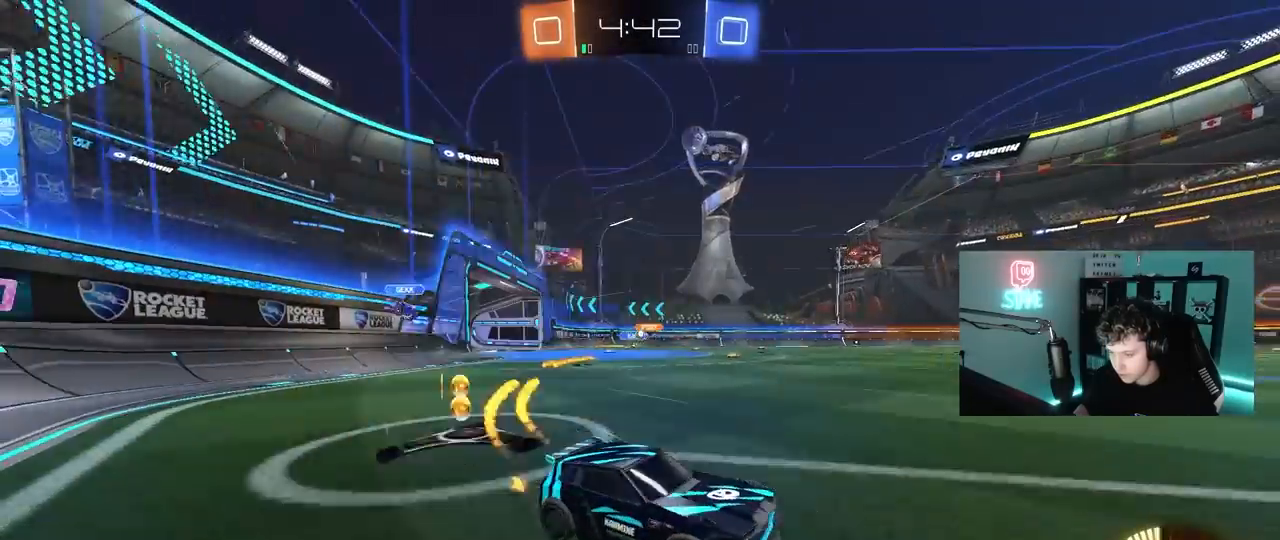
{"keys": ["w"], "mouse": ["left"], "mouse_move": "still", "events": [[250, "mouse_left", "up"], [333, "shift", "down"], [383, "shift", "up"], [433, "mouse_left", "down"], [483, "a", "up"]]}
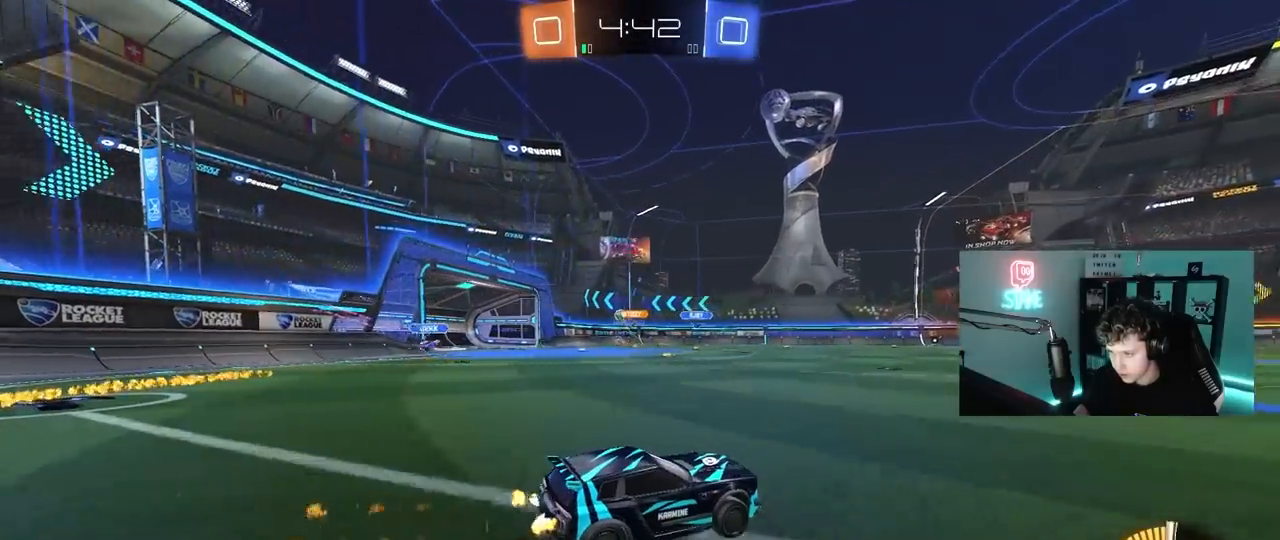
{"keys": ["a", "s"], "mouse": [], "mouse_move": "still", "events": [[117, "mouse_left", "up"], [217, "d", "down"], [267, "d", "up"], [300, "a", "down"], [400, "s", "down"], [400, "w", "up"]]}
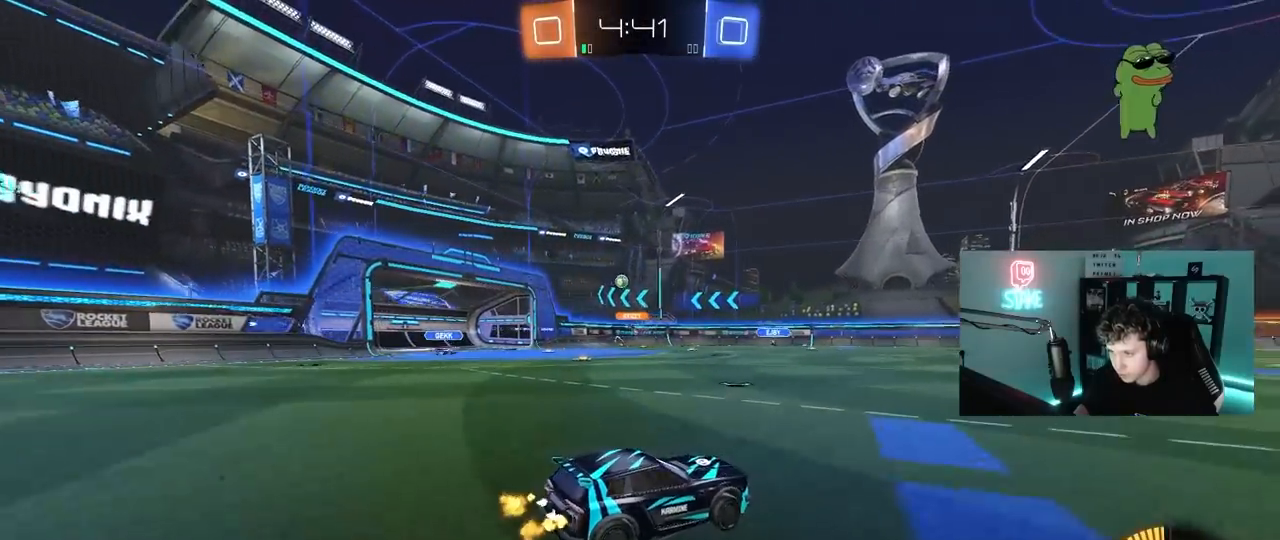
{"keys": ["a", "w"], "mouse": [], "mouse_move": "still", "events": [[83, "s", "up"], [233, "w", "down"]]}
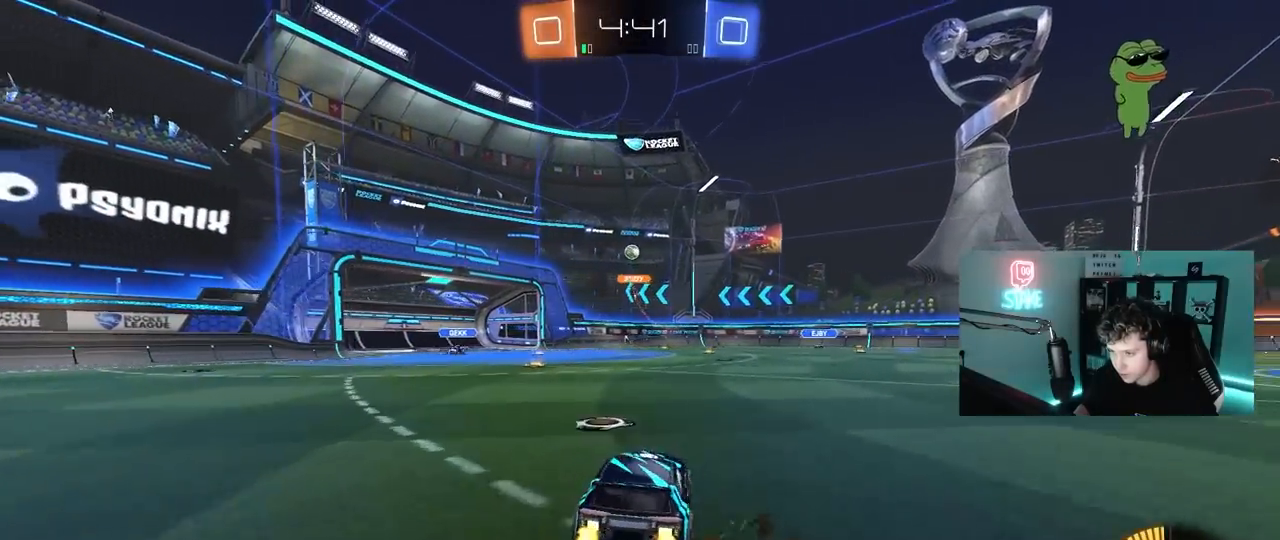
{"keys": ["a", "w"], "mouse": [], "mouse_move": "still", "events": [[17, "a", "up"], [17, "w", "up"], [100, "a", "down"], [100, "s", "down"], [250, "a", "up"], [250, "s", "up"], [383, "w", "down"], [483, "a", "down"]]}
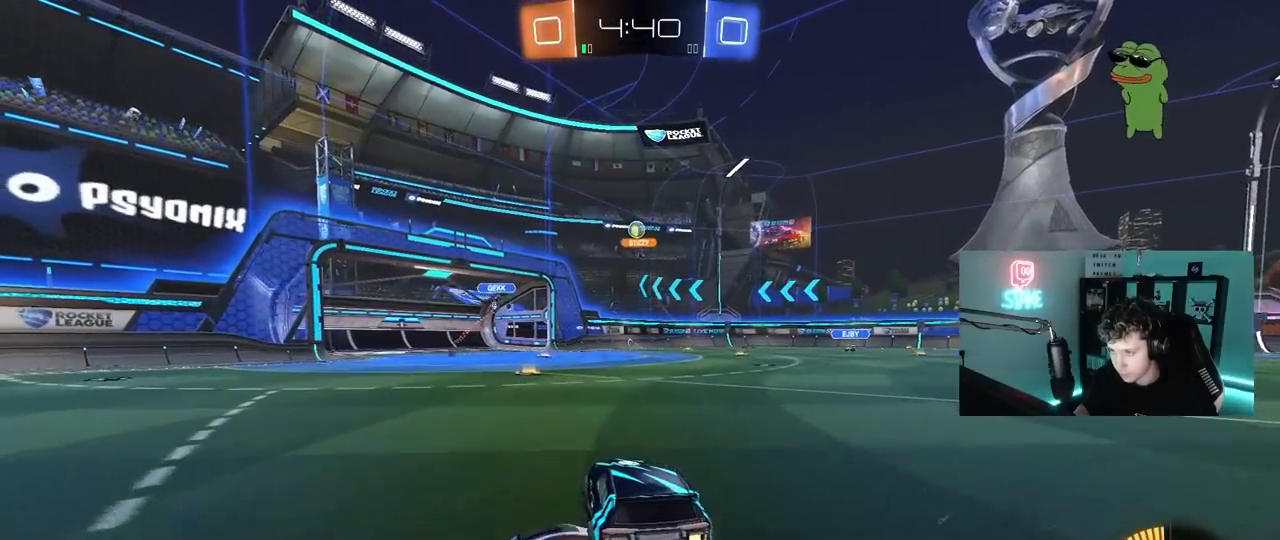
{"keys": ["w"], "mouse": [], "mouse_move": "still", "events": [[117, "a", "up"], [117, "w", "up"], [267, "w", "down"], [367, "d", "down"], [500, "d", "up"]]}
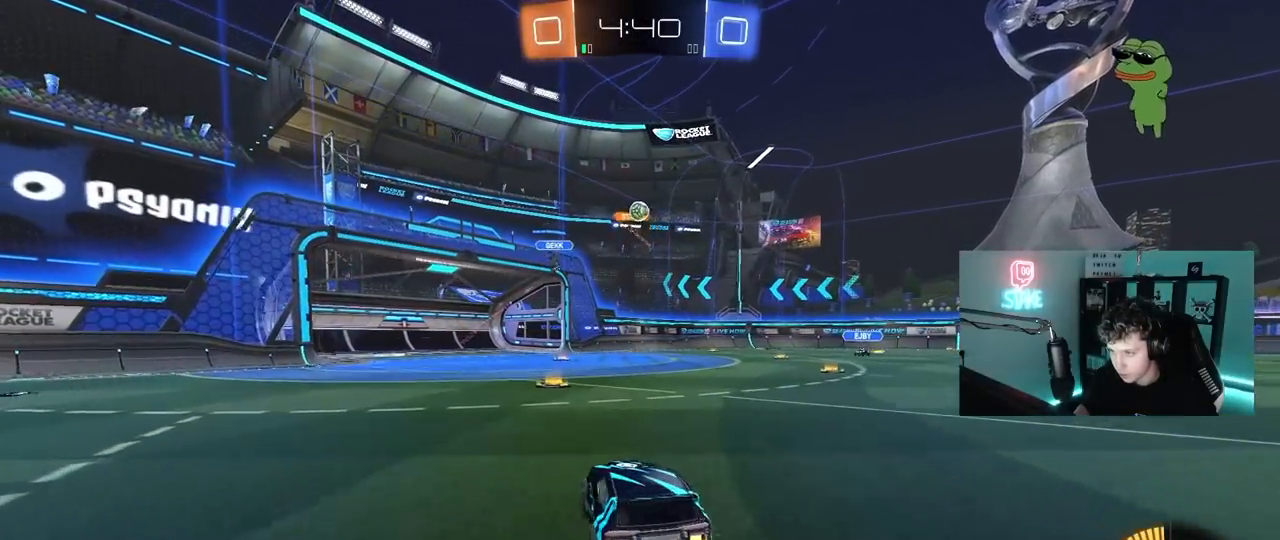
{"keys": ["a", "w"], "mouse": ["left", "right"], "mouse_move": "down", "events": [[133, "d", "down"], [183, "w", "up"], [283, "d", "up"], [317, "a", "down"], [317, "s", "down"], [367, "a", "up"], [367, "s", "up"], [417, "mouse_left", "down"], [467, "a", "down"], [467, "mouse_right", "down"], [467, "w", "down"]]}
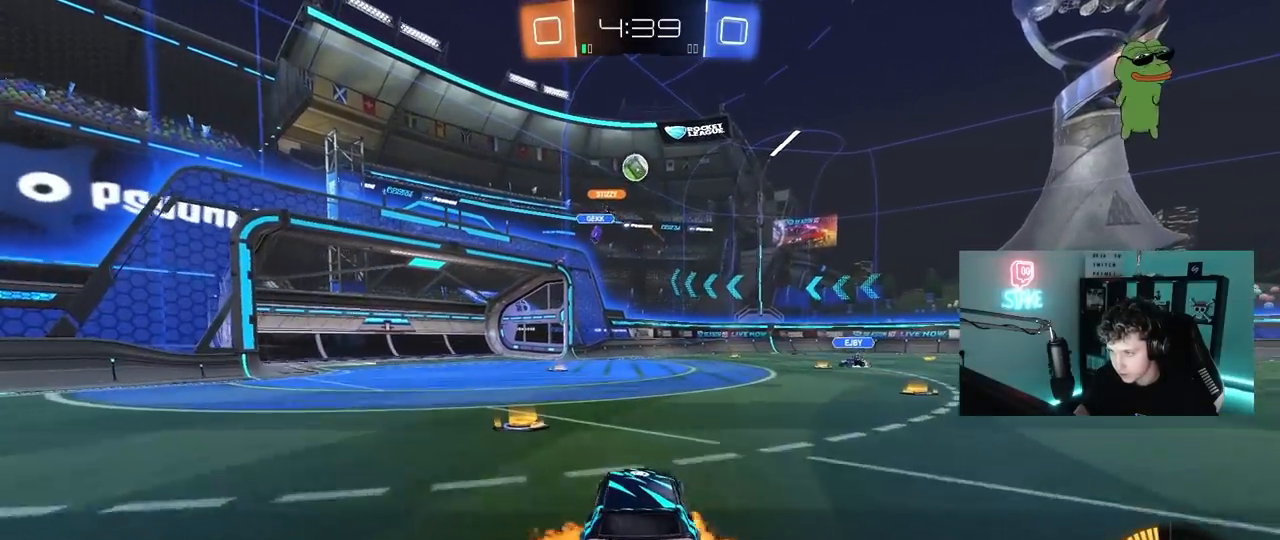
{"keys": ["a", "shift"], "mouse": ["left"], "mouse_move": "still", "events": [[17, "w", "up"], [50, "d", "down"], [50, "s", "down"], [100, "a", "up"], [150, "a", "down"], [200, "d", "up"], [250, "a", "up"], [250, "mouse_right", "up"], [250, "s", "up"], [300, "mouse_right", "down"], [333, "d", "down"], [333, "s", "down"], [433, "a", "down"], [433, "d", "up"], [433, "shift", "down"], [483, "mouse_right", "up"], [483, "s", "up"]]}
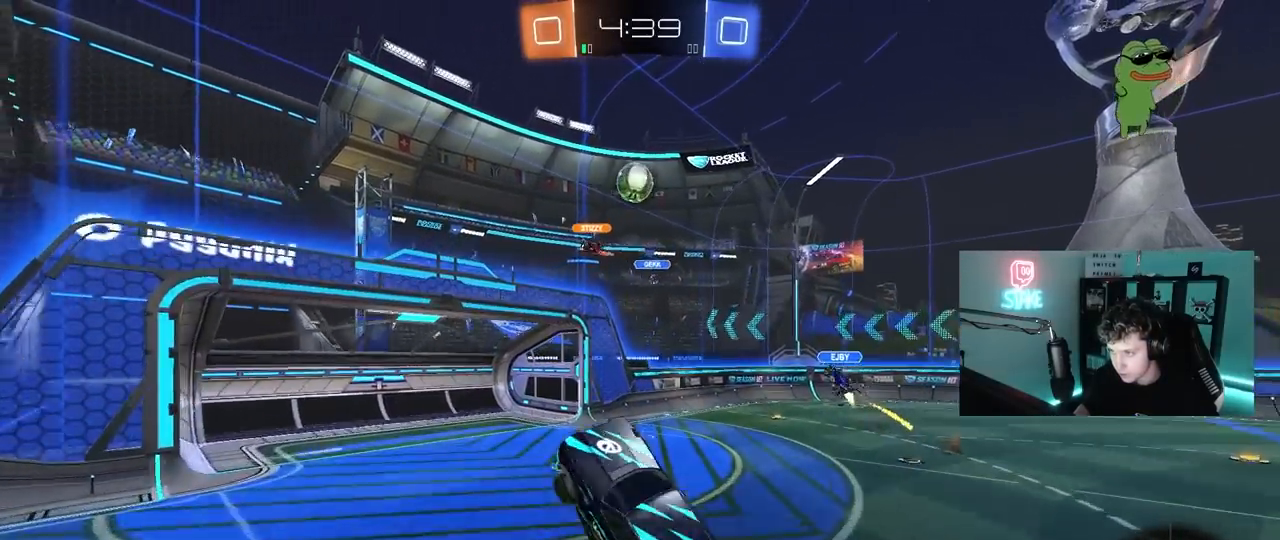
{"keys": ["a", "w"], "mouse": ["left"], "mouse_move": "still", "events": [[67, "a", "up"], [117, "d", "down"], [117, "shift", "up"], [217, "w", "down"], [350, "w", "up"], [400, "a", "down"], [400, "d", "up"], [450, "w", "down"]]}
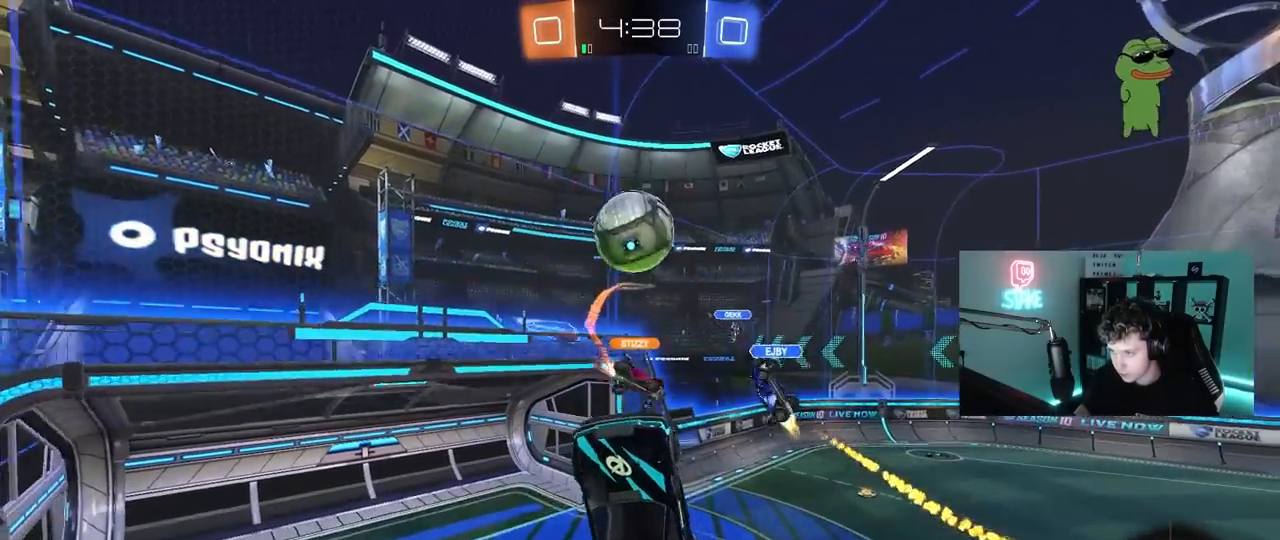
{"keys": ["a", "s"], "mouse": [], "mouse_move": "still", "events": [[183, "w", "up"], [233, "mouse_left", "up"], [283, "shift", "down"], [367, "s", "down"], [417, "shift", "up"]]}
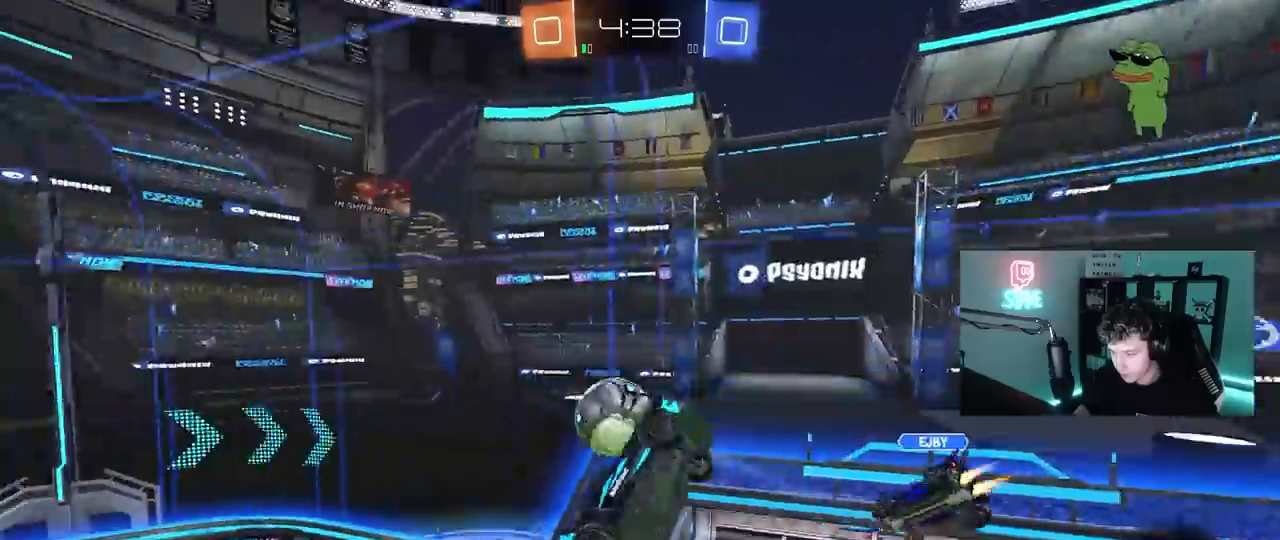
{"keys": ["d", "s"], "mouse": [], "mouse_move": "still", "events": [[50, "a", "up"], [100, "d", "down"]]}
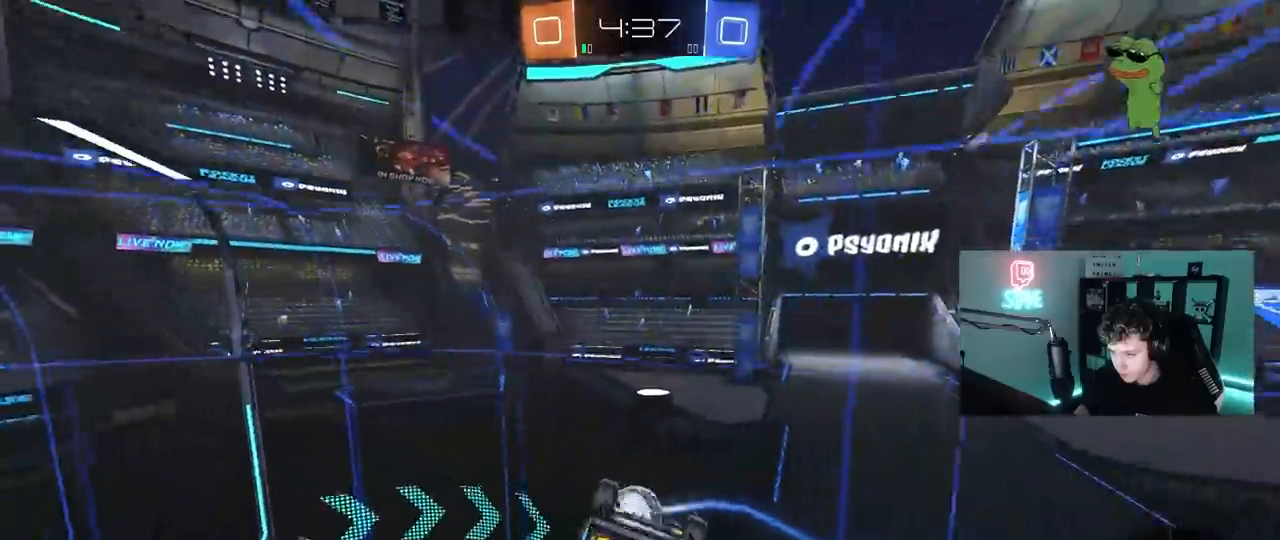
{"keys": [], "mouse": ["left"], "mouse_move": "still", "events": [[33, "a", "down"], [33, "mouse_left", "down"], [33, "s", "up"], [67, "d", "up"], [67, "shift", "down"], [117, "a", "up"], [117, "d", "down"], [117, "shift", "up"], [217, "d", "up"], [267, "a", "down"], [317, "w", "down"], [350, "a", "up"], [350, "d", "down"], [350, "w", "up"], [400, "d", "up"]]}
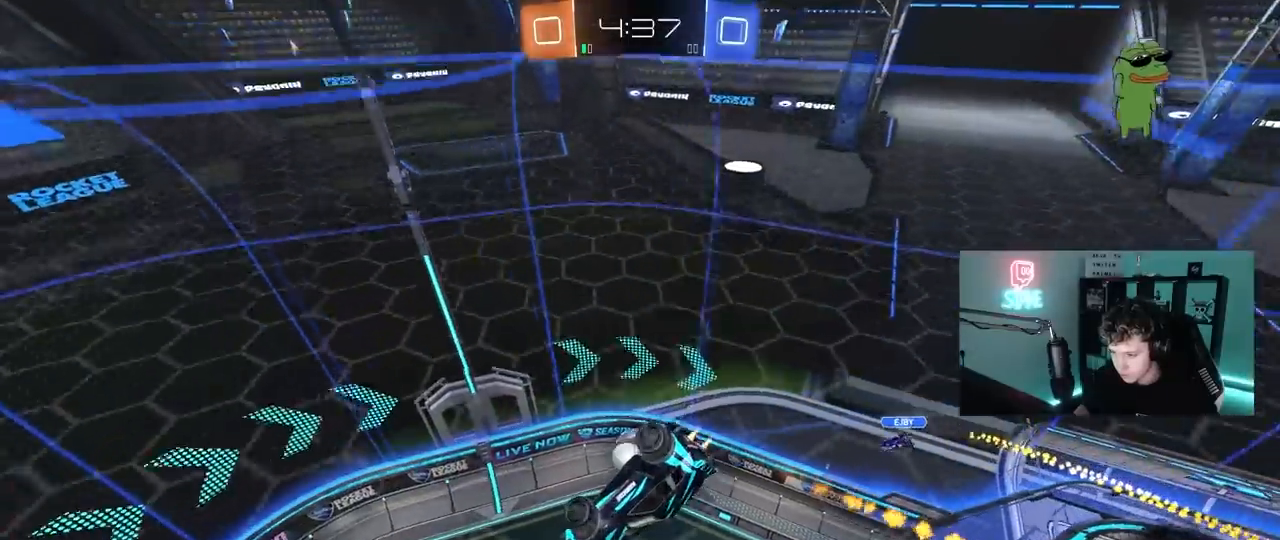
{"keys": ["a", "s"], "mouse": ["left"], "mouse_move": "still", "events": [[133, "a", "down"], [133, "w", "down"], [233, "w", "up"], [467, "s", "down"]]}
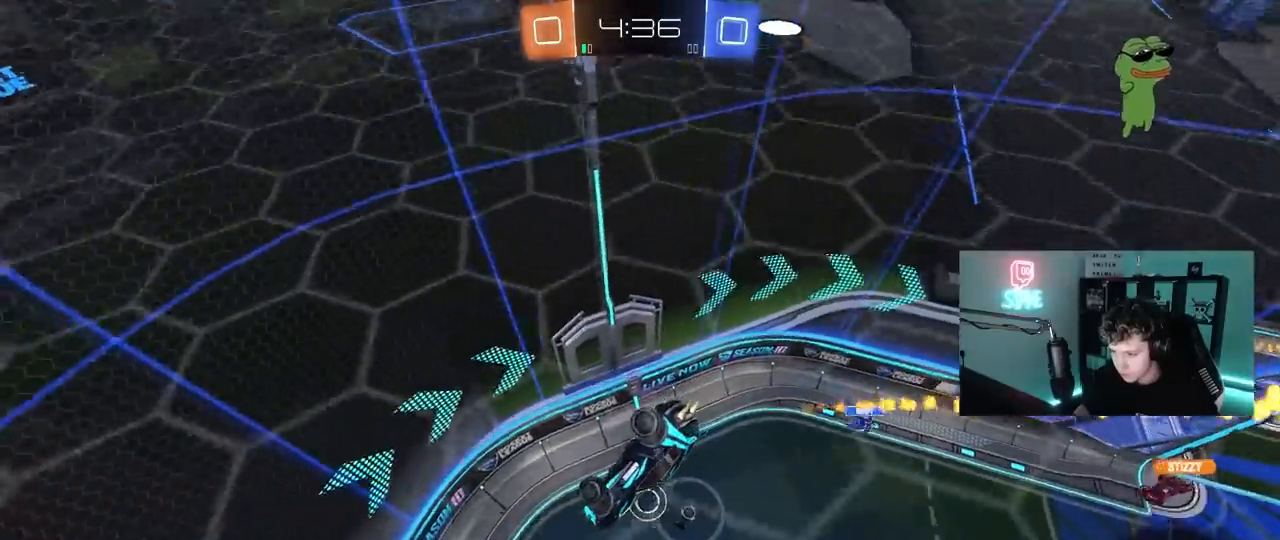
{"keys": ["d", "w"], "mouse": ["left"], "mouse_move": "still", "events": [[17, "s", "up"], [67, "a", "up"], [250, "d", "down"], [250, "mouse_left", "up"], [333, "w", "down"], [483, "mouse_left", "down"]]}
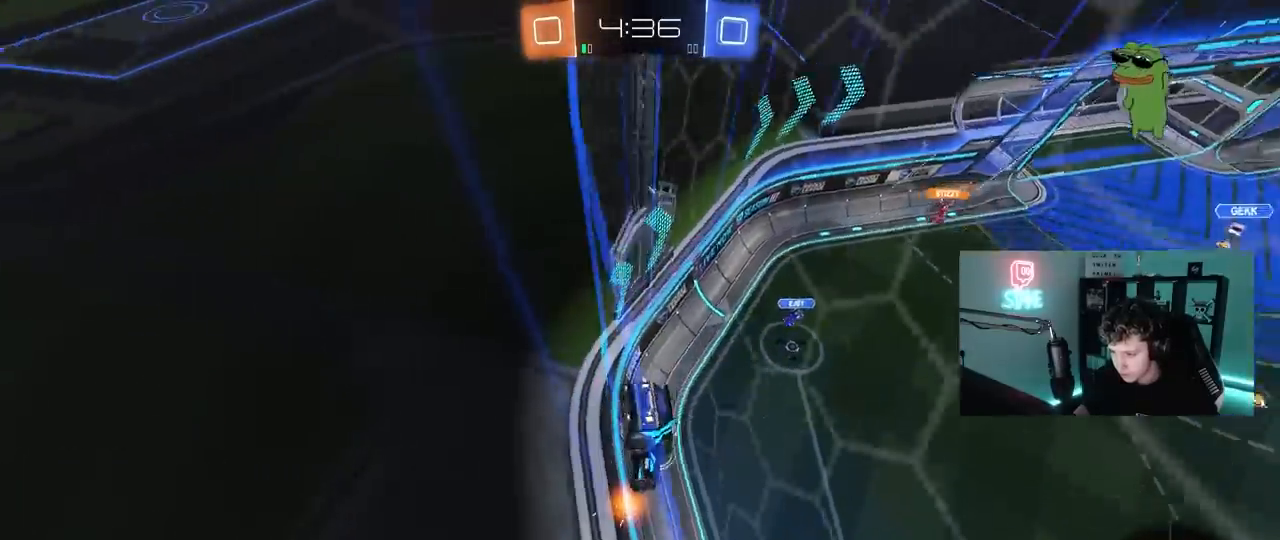
{"keys": ["d", "w"], "mouse": ["left"], "mouse_move": "still", "events": [[350, "d", "up"], [450, "d", "down"]]}
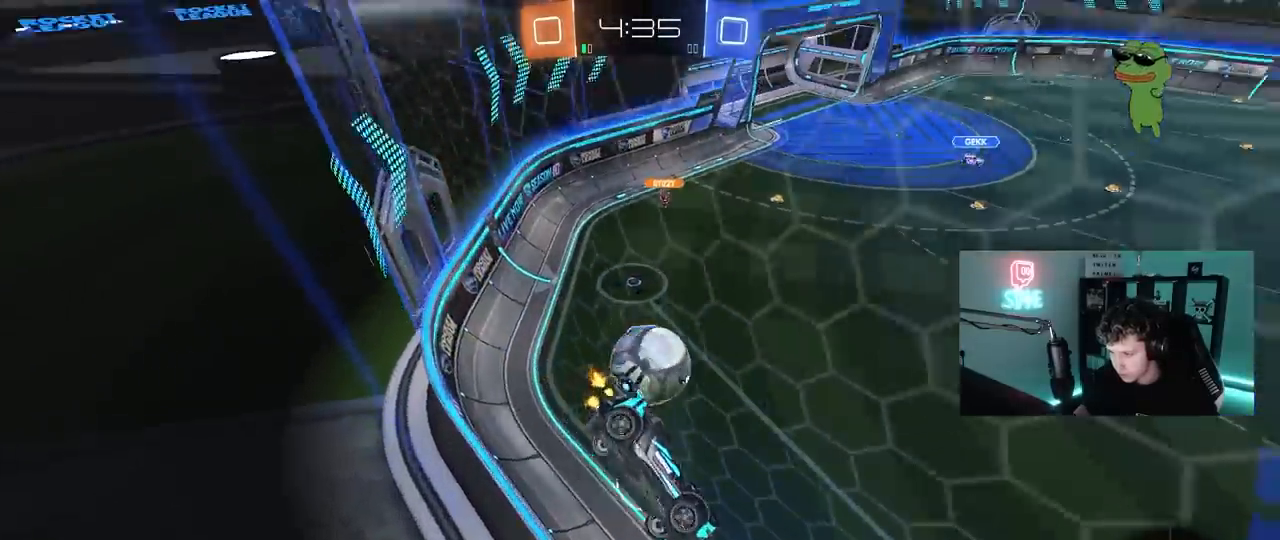
{"keys": ["d", "shift"], "mouse": [], "mouse_move": "left", "events": [[83, "mouse_right", "down"], [83, "w", "up"], [133, "d", "up"], [183, "s", "down"], [233, "d", "down"], [283, "shift", "down"], [283, "space", "down"], [333, "mouse_right", "up"], [333, "s", "up"], [417, "mouse_left", "up"], [467, "space", "up"]]}
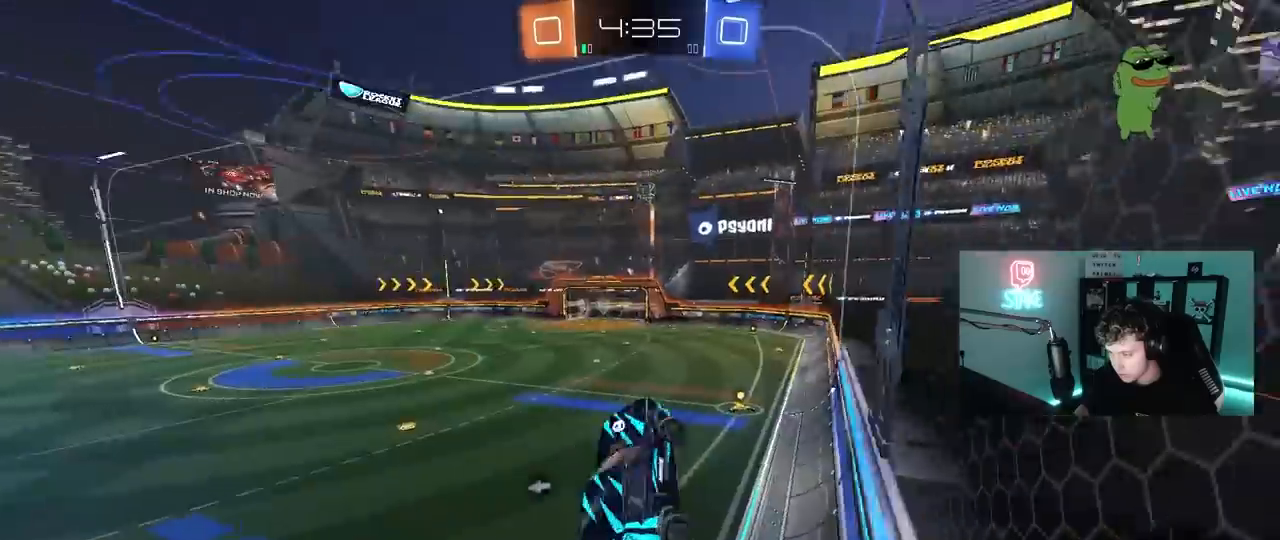
{"keys": ["w"], "mouse": [], "mouse_move": "up", "events": [[17, "d", "up"], [17, "shift", "up"], [150, "shift", "down"], [200, "a", "down"], [300, "a", "up"], [300, "shift", "up"], [483, "w", "down"]]}
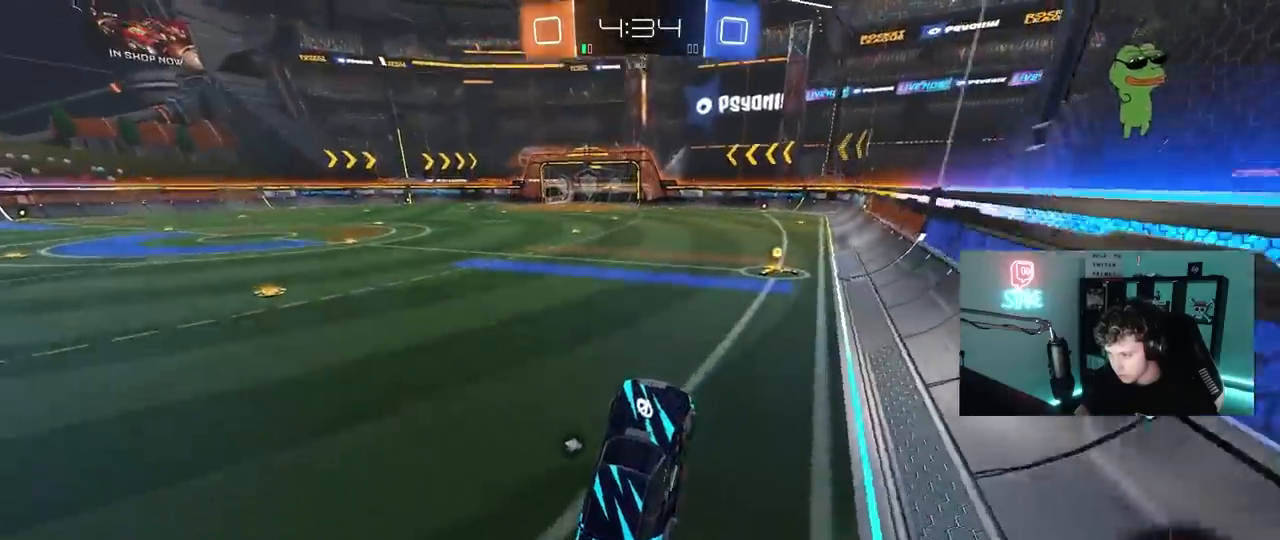
{"keys": ["w"], "mouse": ["left"], "mouse_move": "down-left", "events": [[33, "mouse_left", "down"], [33, "mouse_right", "down"], [217, "mouse_right", "up"], [267, "a", "down"], [300, "a", "up"], [350, "mouse_right", "down"], [500, "mouse_right", "up"]]}